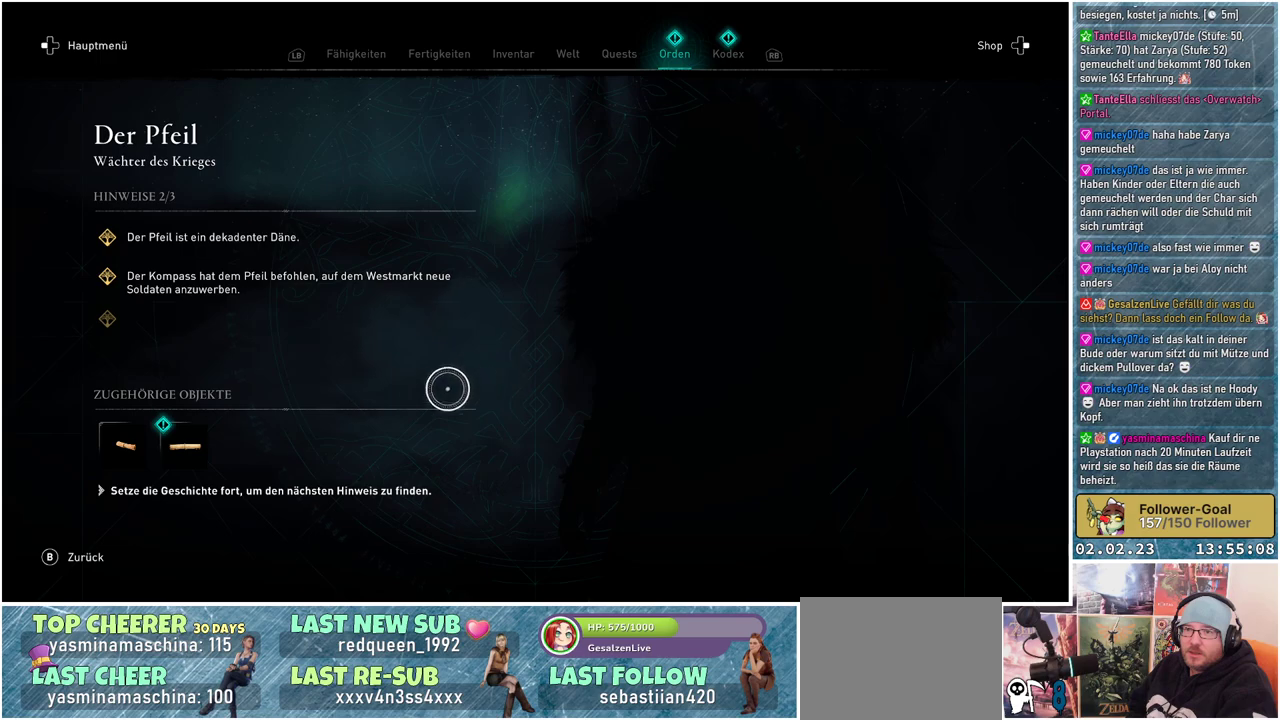
Gameplay with a controller (Xbox layout); each line is a JSON object with the inputs held at the frame after it. "events" lists button and stick changes between this image and that frame as [ms after this image, input, new state], when the widget could be followed in between.
{"buttons": [], "left_stick": "left", "right_stick": "center", "events": []}
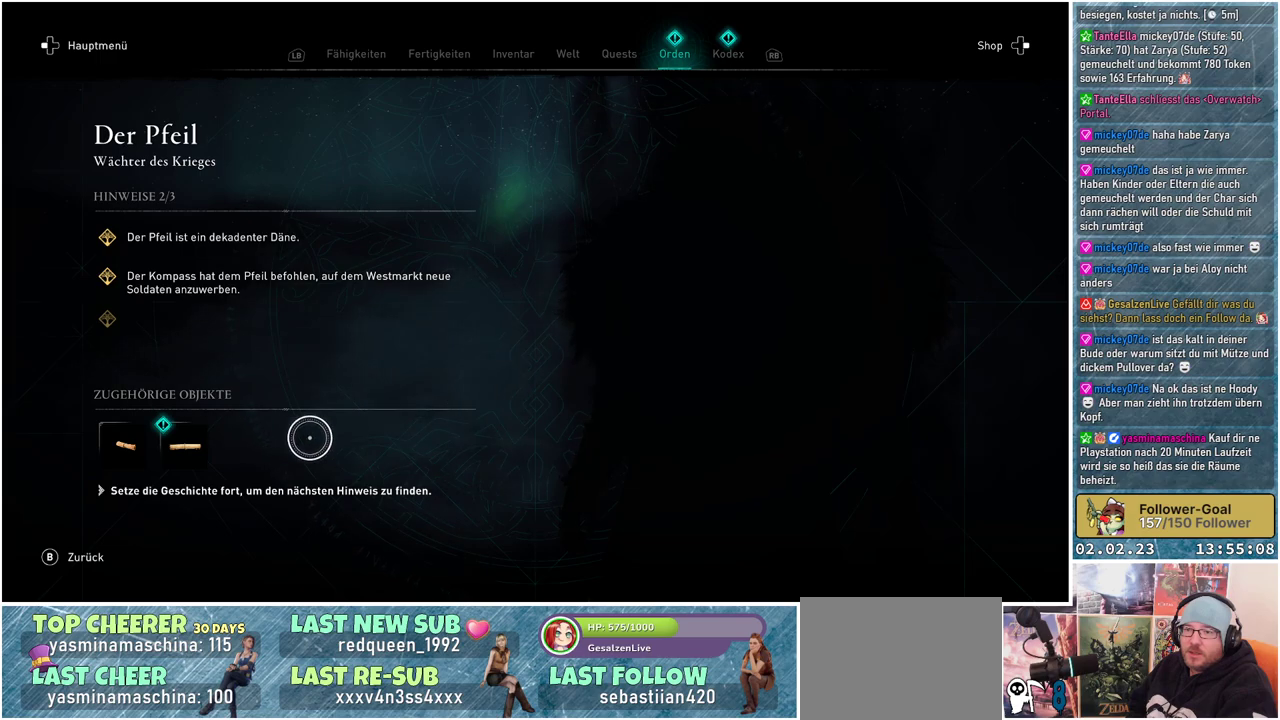
{"buttons": [], "left_stick": "center", "right_stick": "center", "events": [[484, "left_stick", "center"]]}
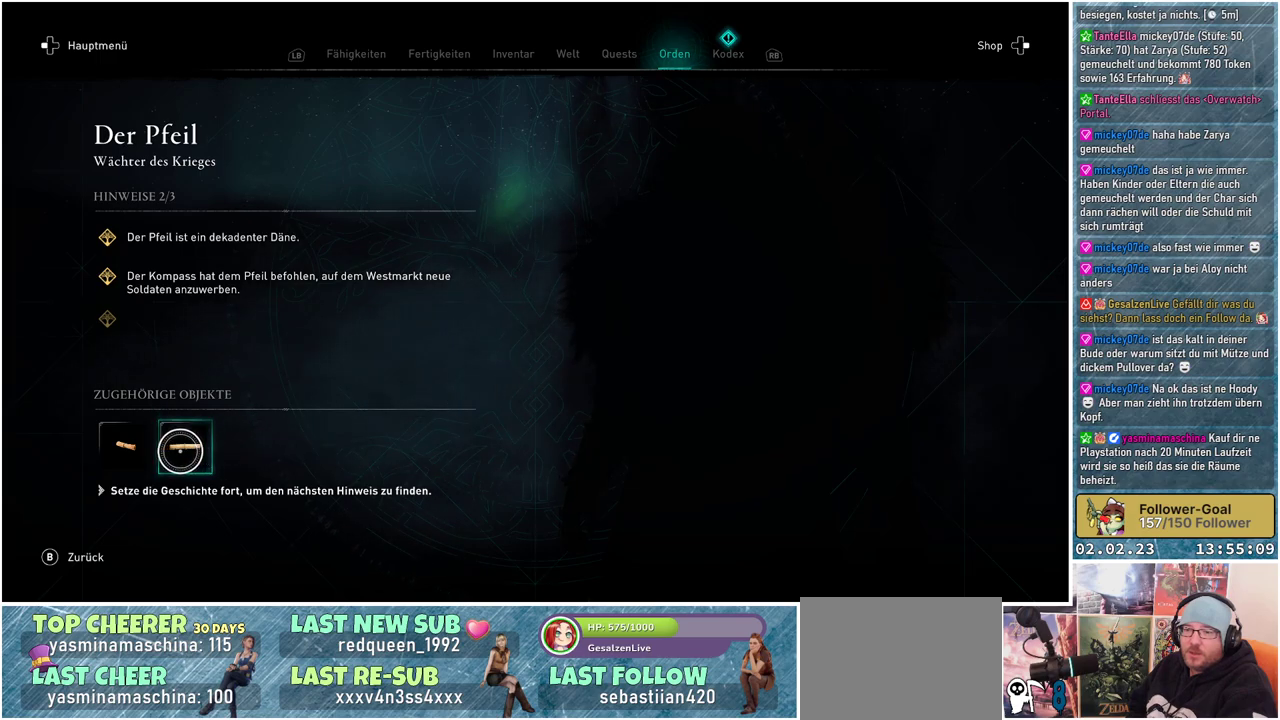
{"buttons": [], "left_stick": "center", "right_stick": "center", "events": []}
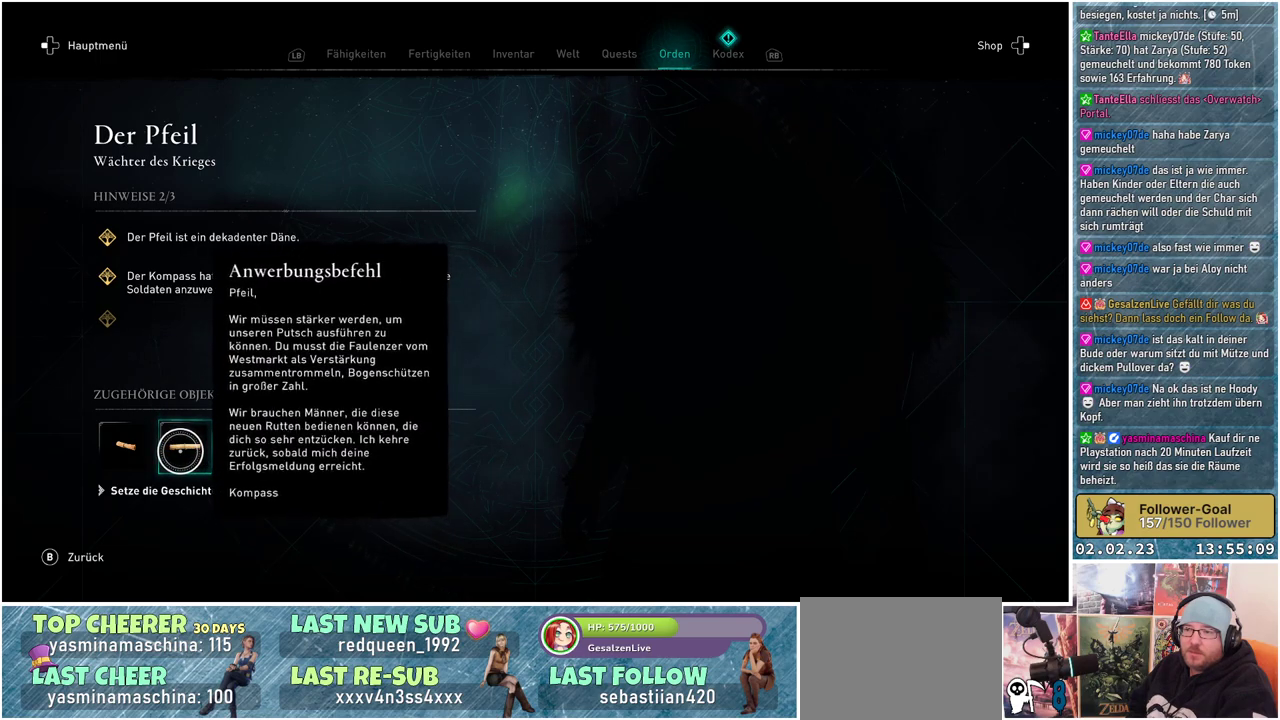
{"buttons": [], "left_stick": "center", "right_stick": "center", "events": []}
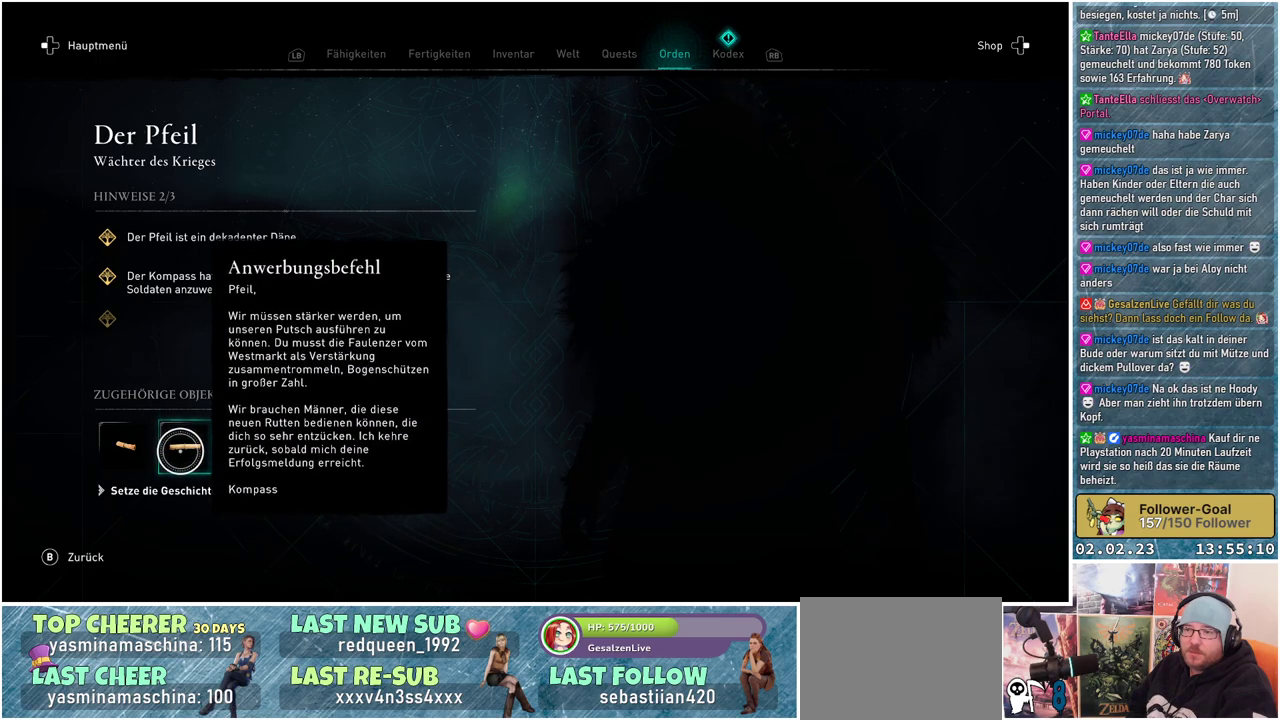
{"buttons": [], "left_stick": "center", "right_stick": "center", "events": [[283, "B", "down"], [350, "B", "up"]]}
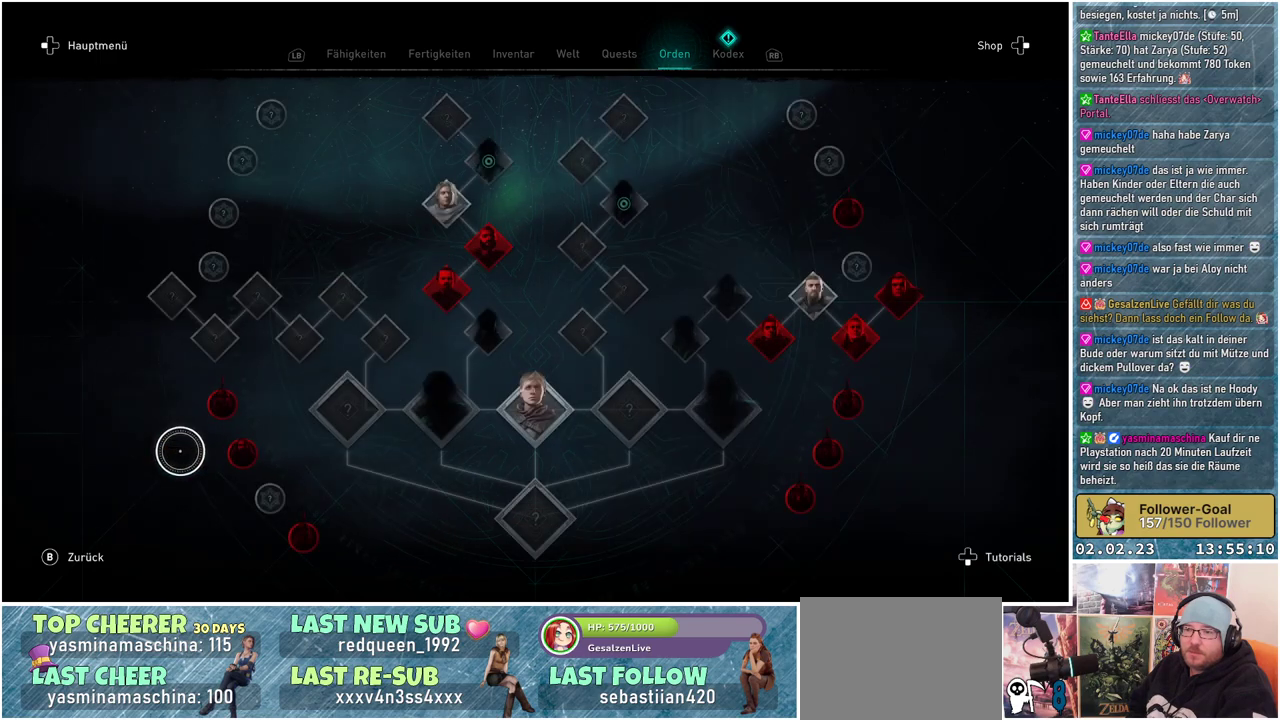
{"buttons": [], "left_stick": "center", "right_stick": "center", "events": [[334, "B", "down"], [451, "B", "up"]]}
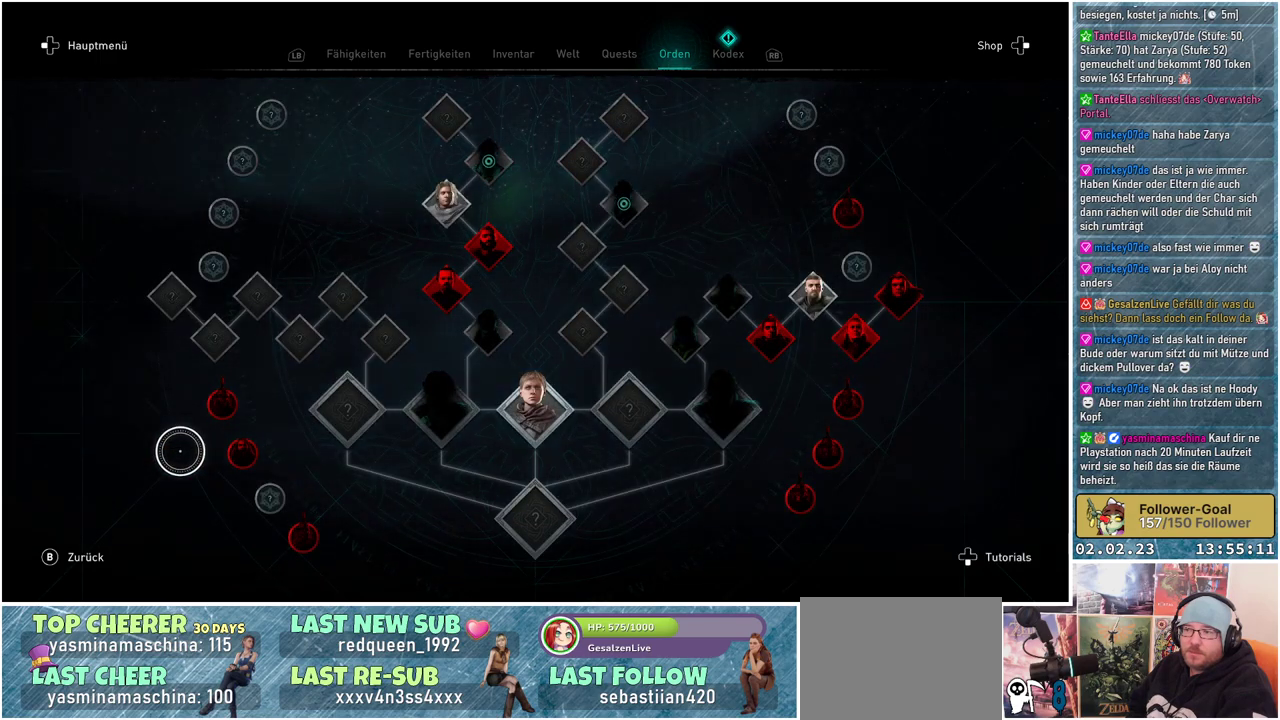
{"buttons": [], "left_stick": "center", "right_stick": "center", "events": []}
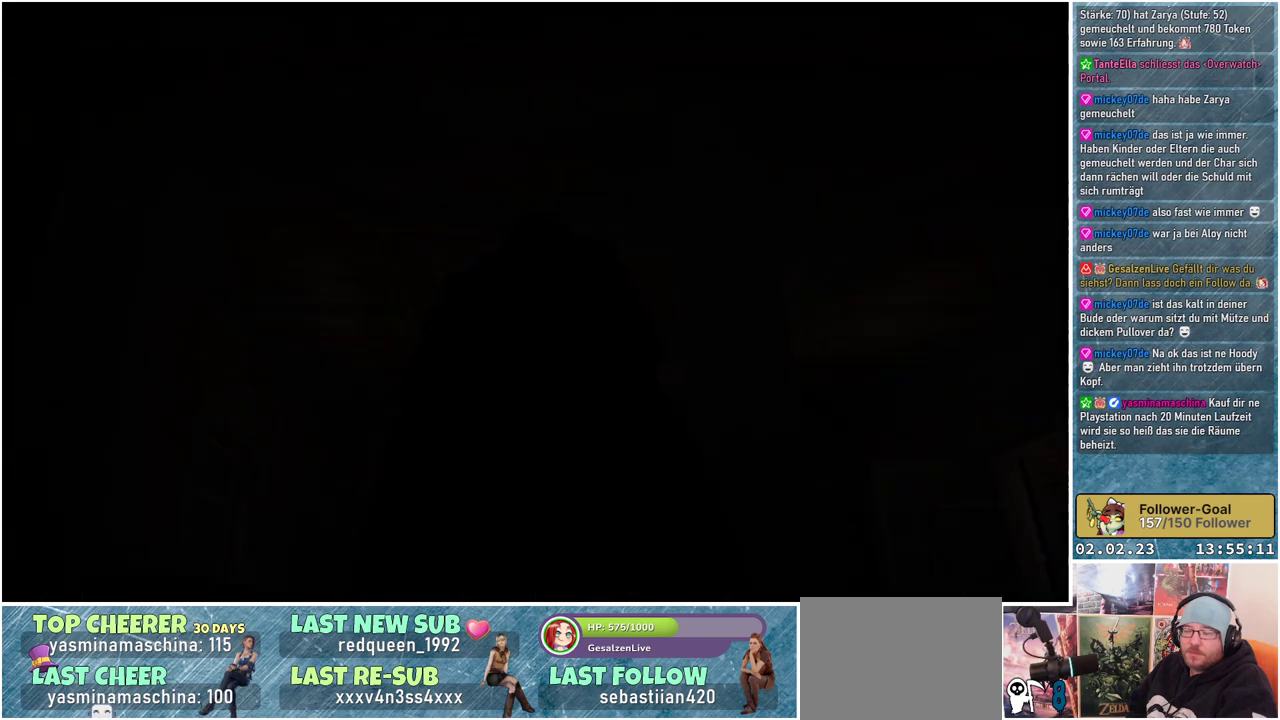
{"buttons": [], "left_stick": "up", "right_stick": "down-right", "events": [[367, "right_stick", "down-right"], [401, "left_stick", "up"]]}
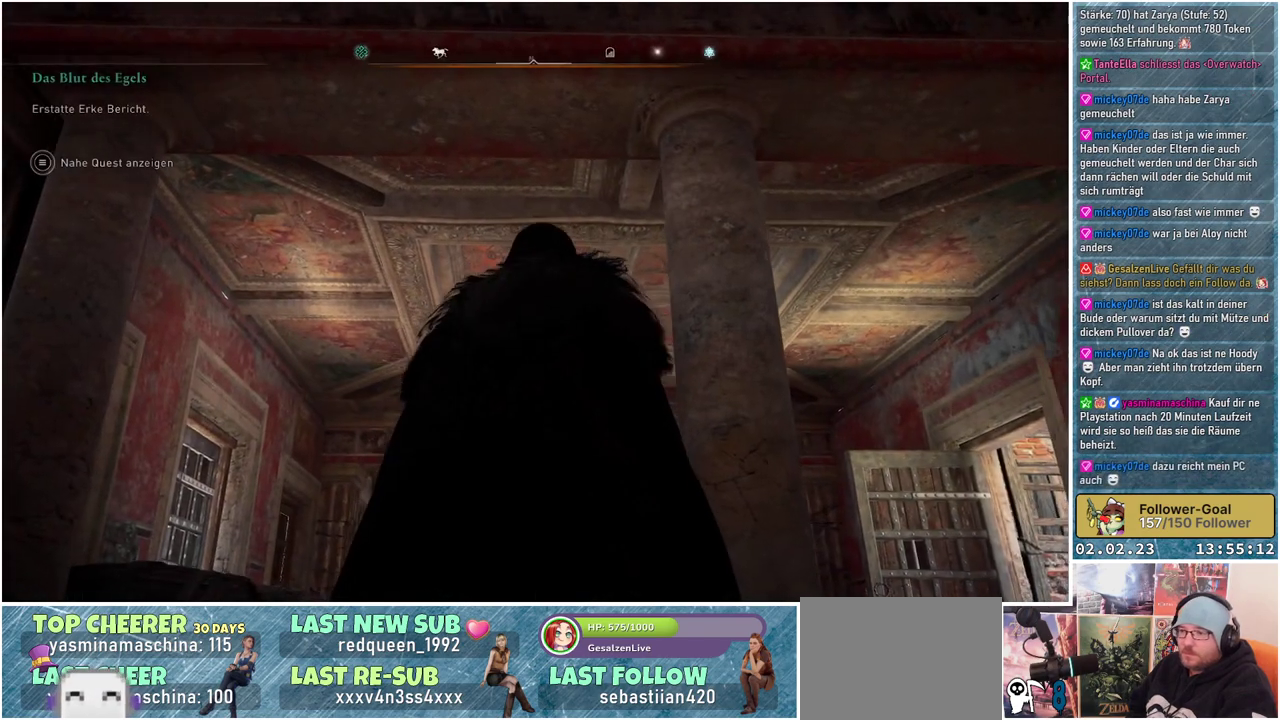
{"buttons": [], "left_stick": "up", "right_stick": "down", "events": [[67, "right_stick", "down"]]}
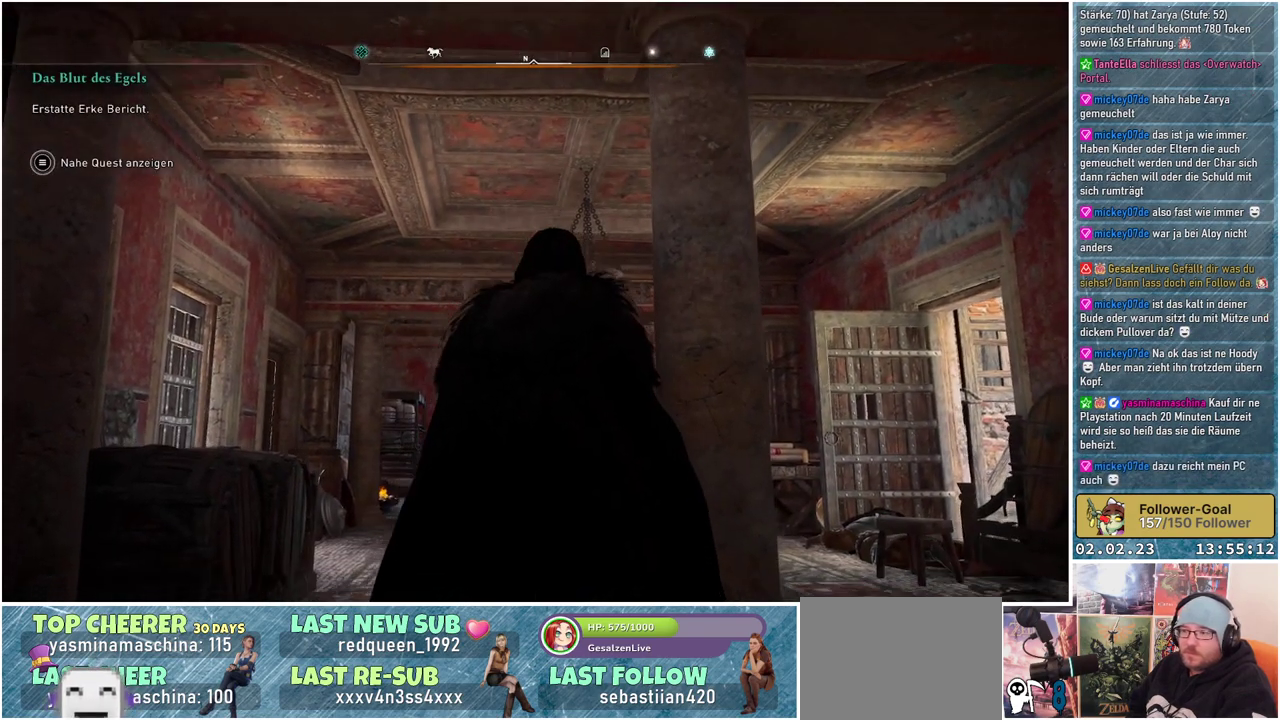
{"buttons": [], "left_stick": "up", "right_stick": "center", "events": [[317, "right_stick", "center"]]}
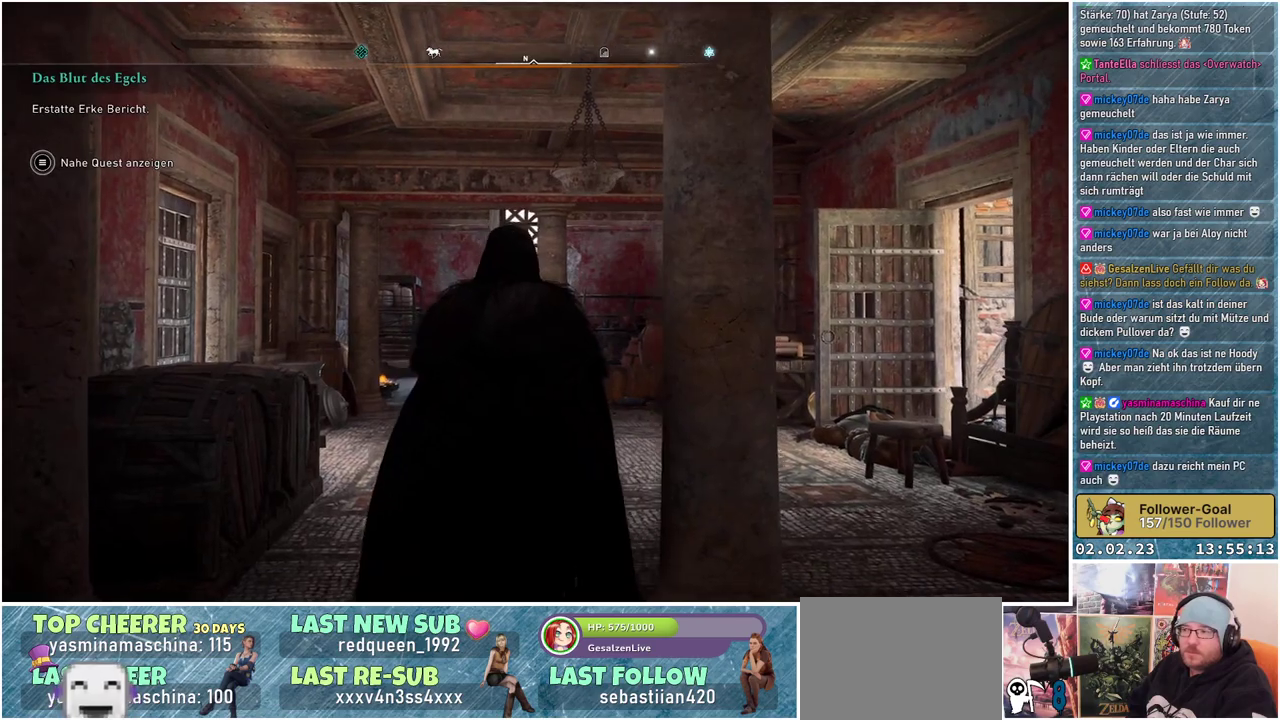
{"buttons": [], "left_stick": "up", "right_stick": "down-right", "events": [[83, "right_stick", "down-right"]]}
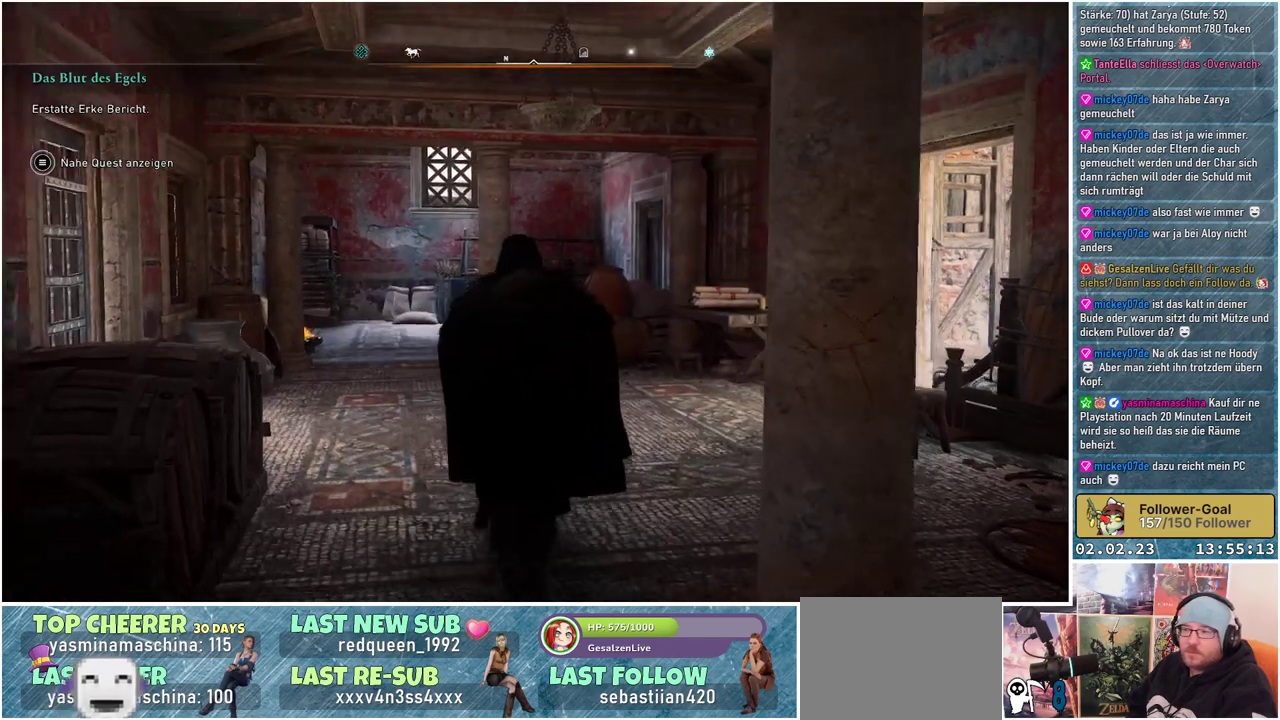
{"buttons": [], "left_stick": "up", "right_stick": "down-right", "events": []}
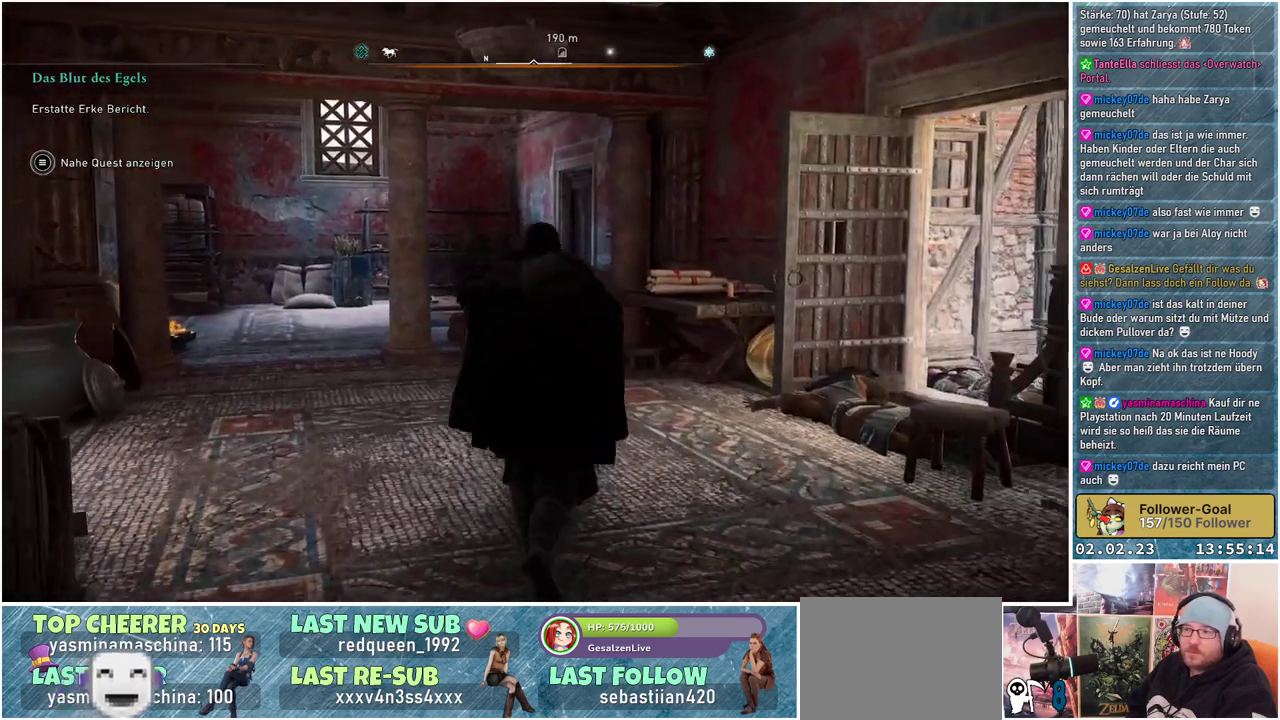
{"buttons": [], "left_stick": "up-right", "right_stick": "down-right", "events": [[367, "left_stick", "up-right"]]}
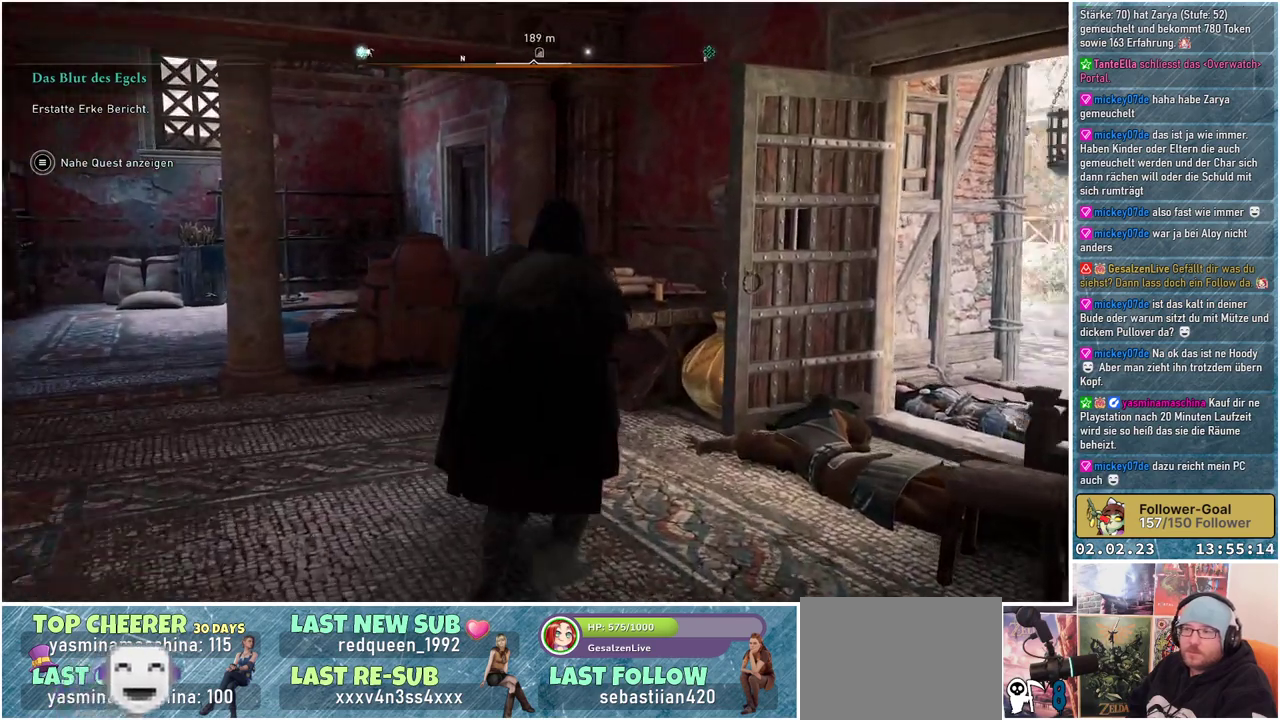
{"buttons": [], "left_stick": "up-right", "right_stick": "down-right", "events": []}
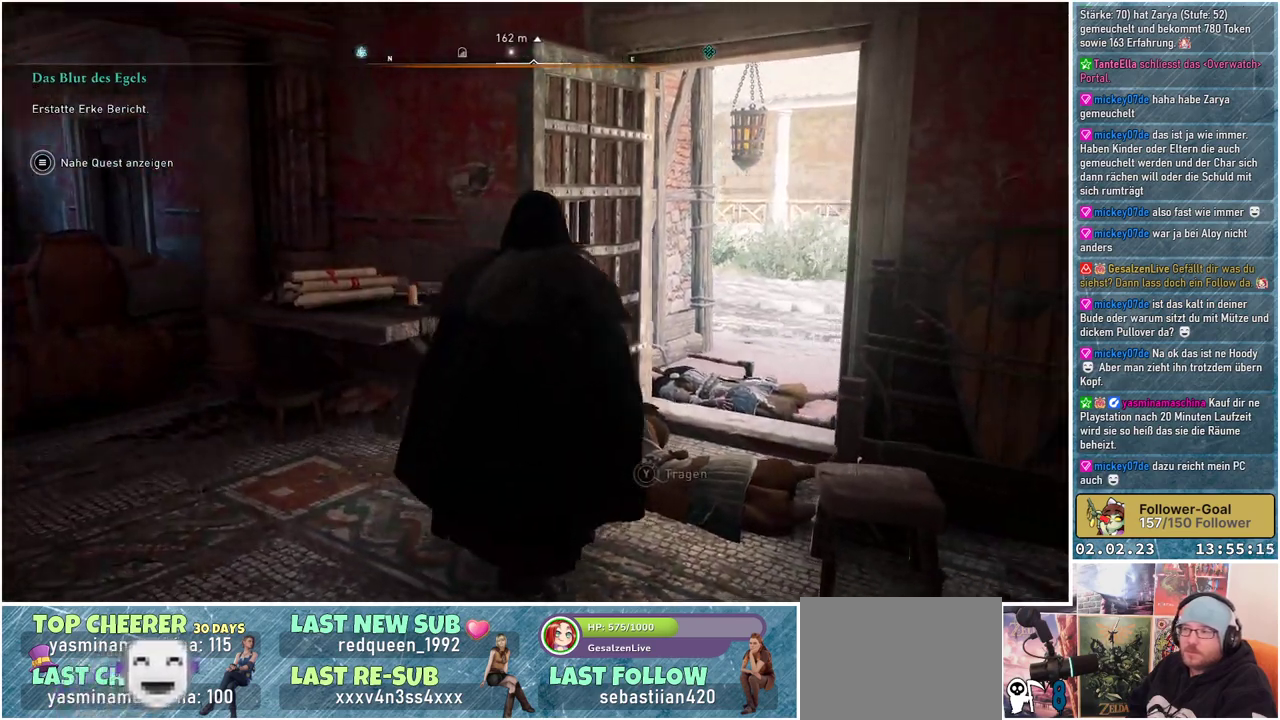
{"buttons": [], "left_stick": "center", "right_stick": "center", "events": [[50, "left_stick", "center"], [117, "right_stick", "center"]]}
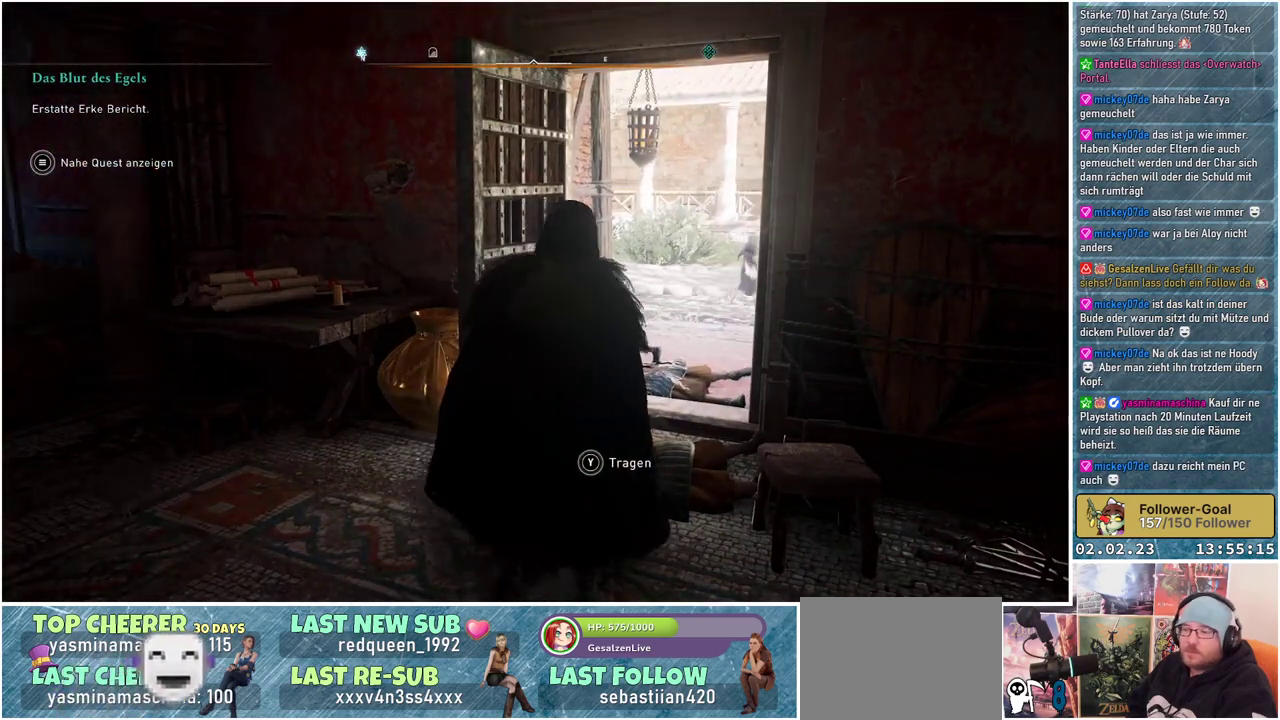
{"buttons": [], "left_stick": "center", "right_stick": "center", "events": []}
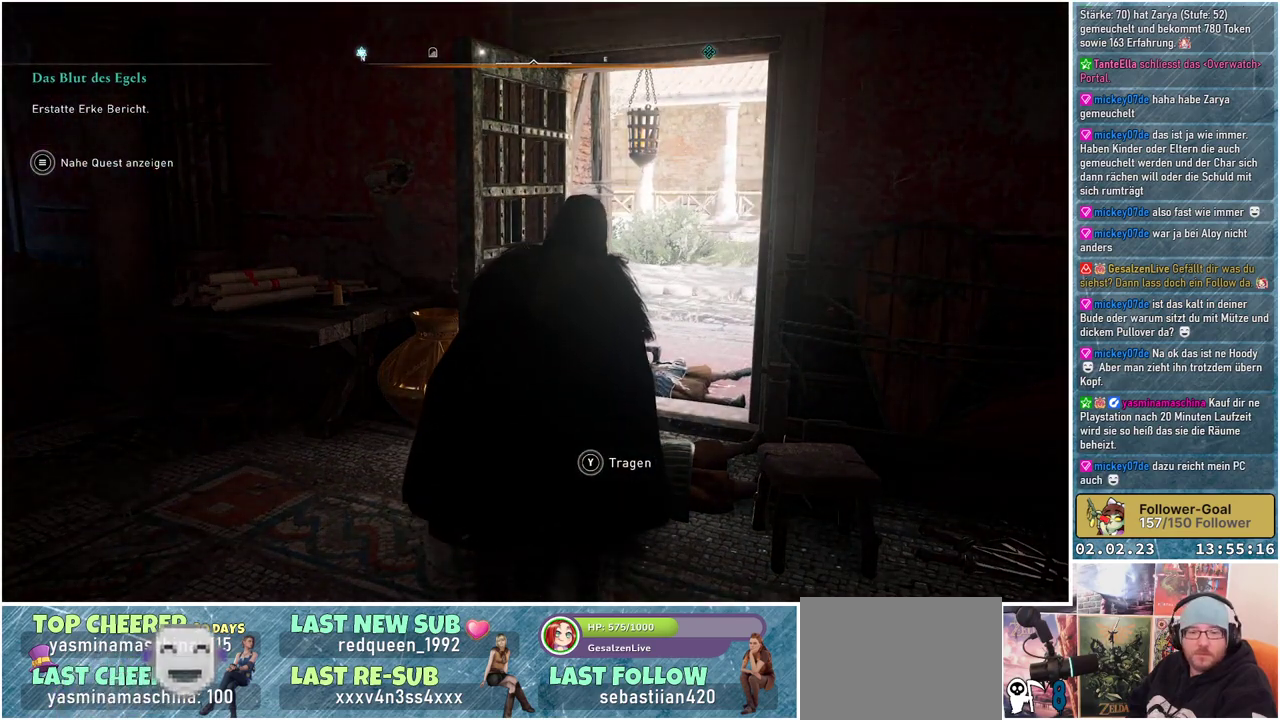
{"buttons": [], "left_stick": "up", "right_stick": "down-right", "events": [[200, "left_stick", "up"], [300, "right_stick", "down-right"]]}
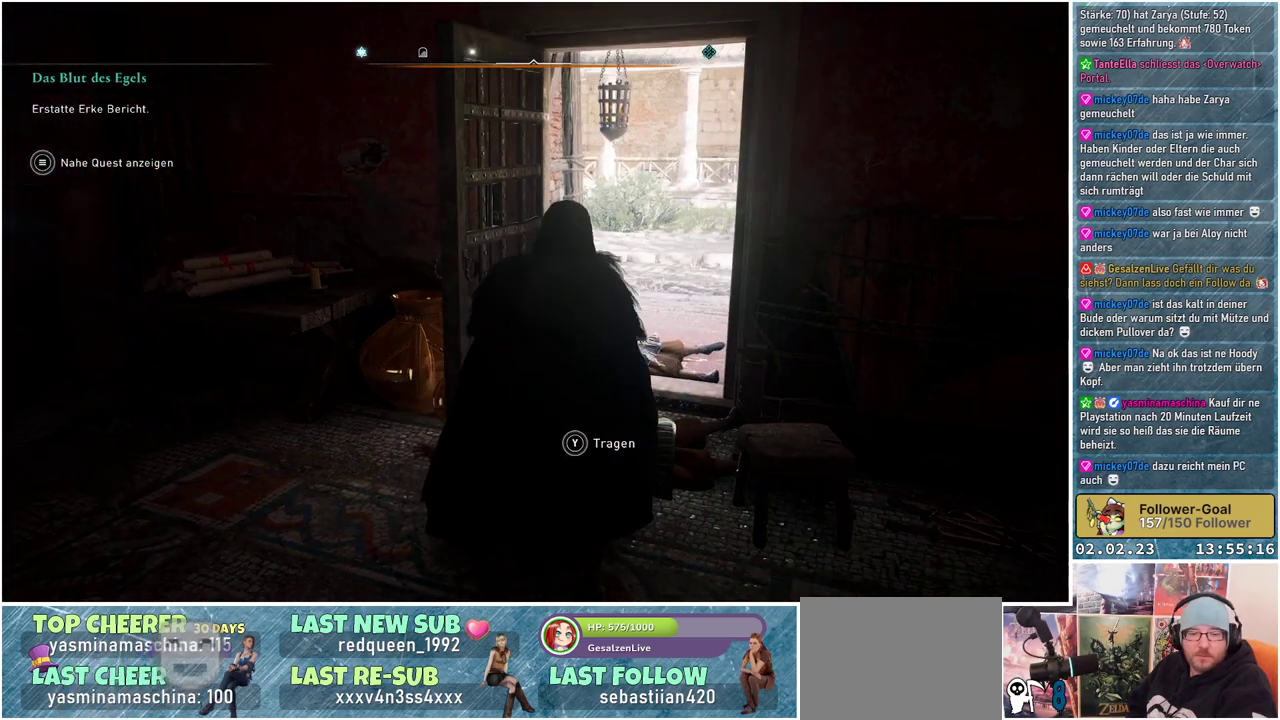
{"buttons": [], "left_stick": "up", "right_stick": "center", "events": [[233, "right_stick", "center"]]}
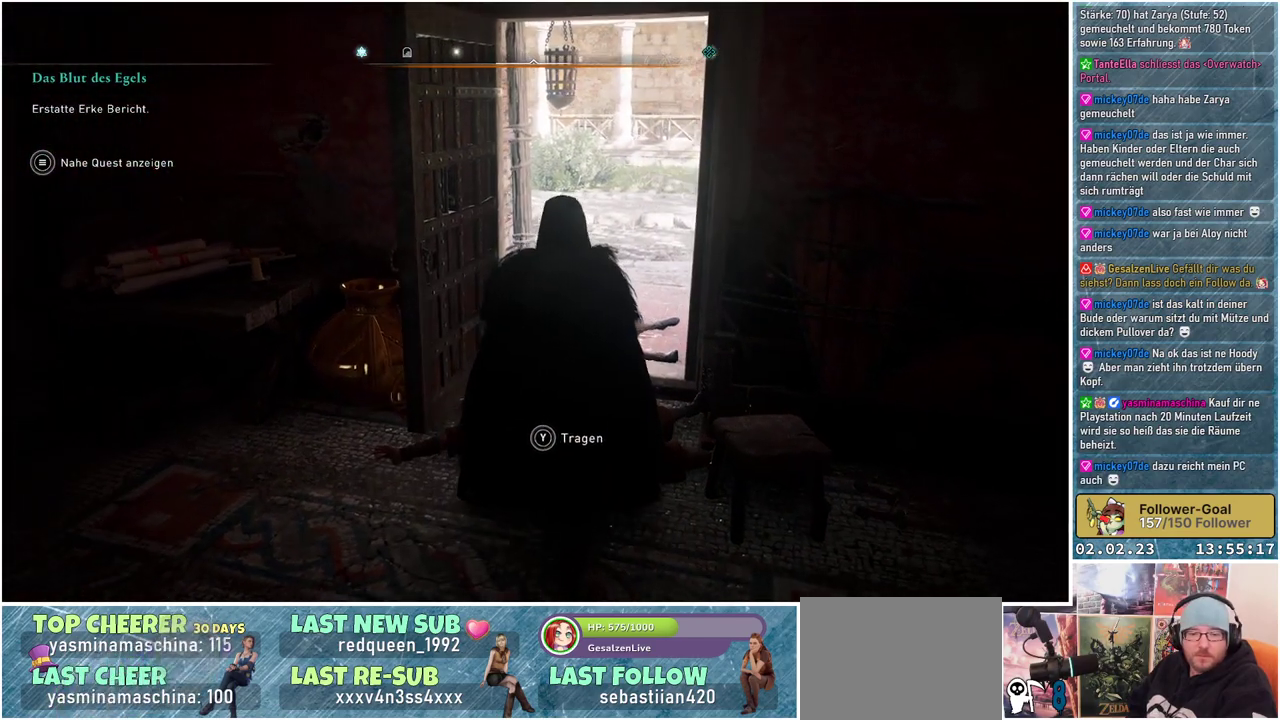
{"buttons": [], "left_stick": "up", "right_stick": "center", "events": []}
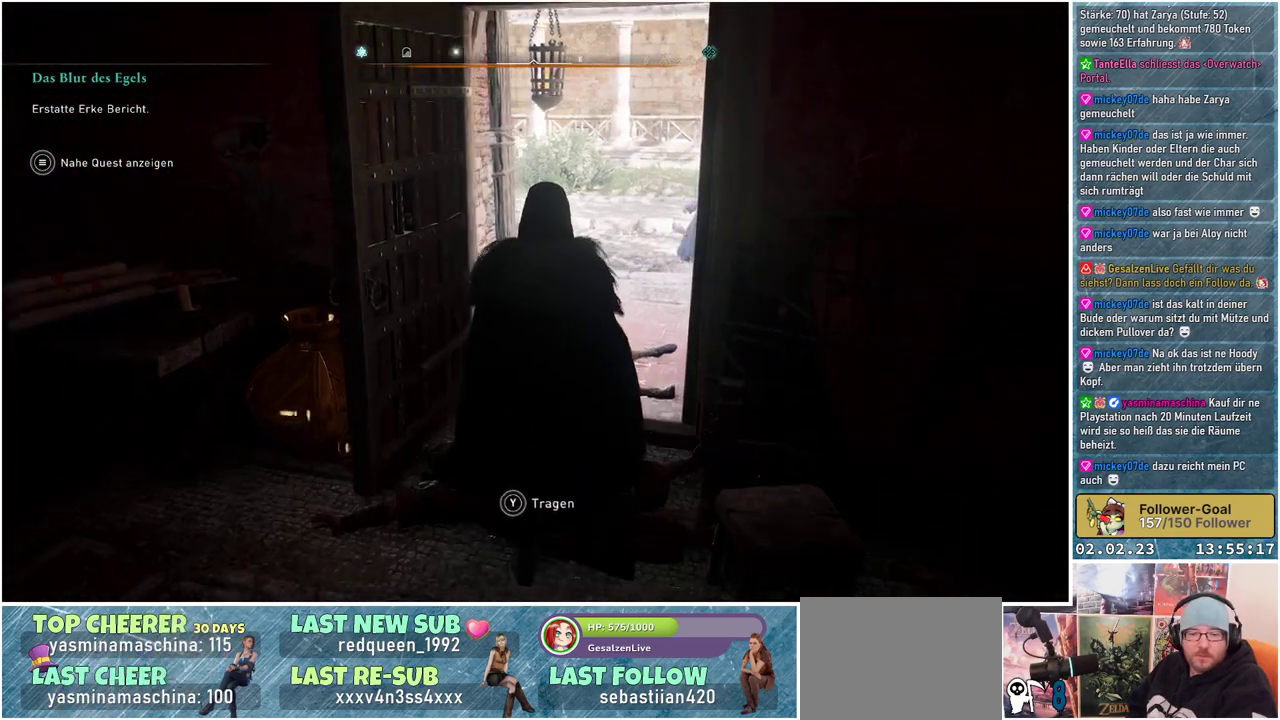
{"buttons": [], "left_stick": "up", "right_stick": "center", "events": []}
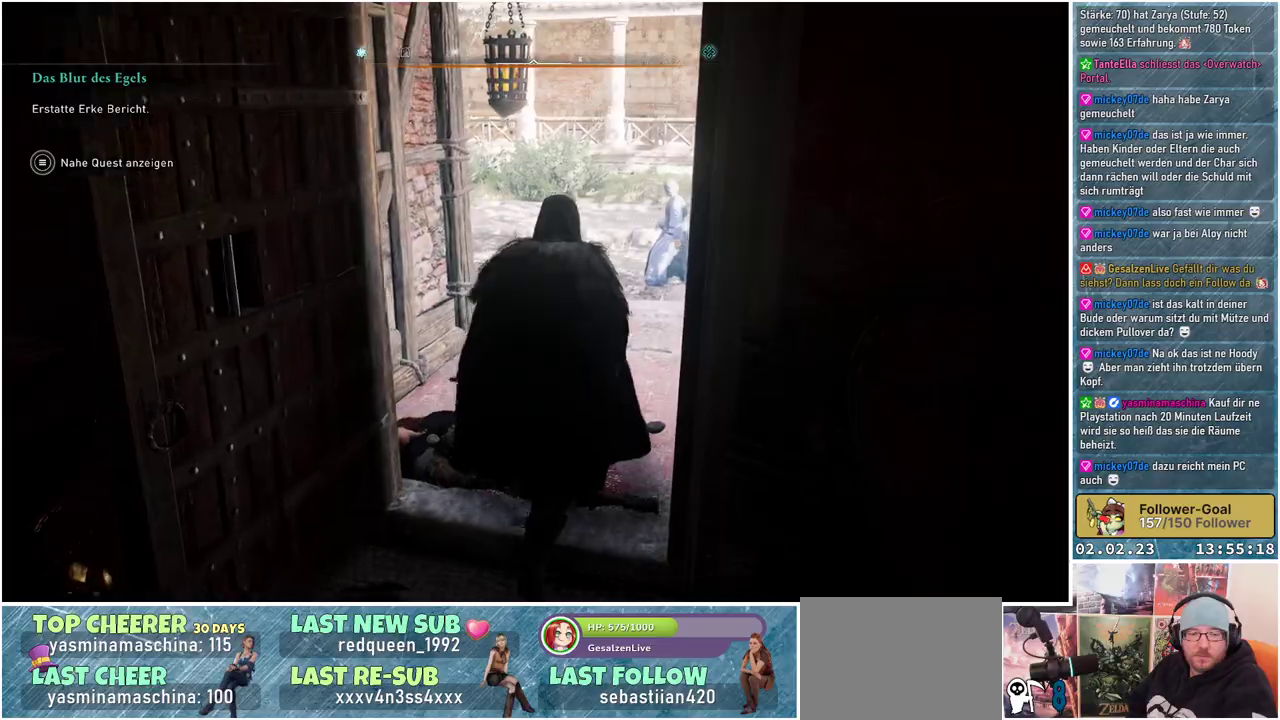
{"buttons": [], "left_stick": "up", "right_stick": "center", "events": []}
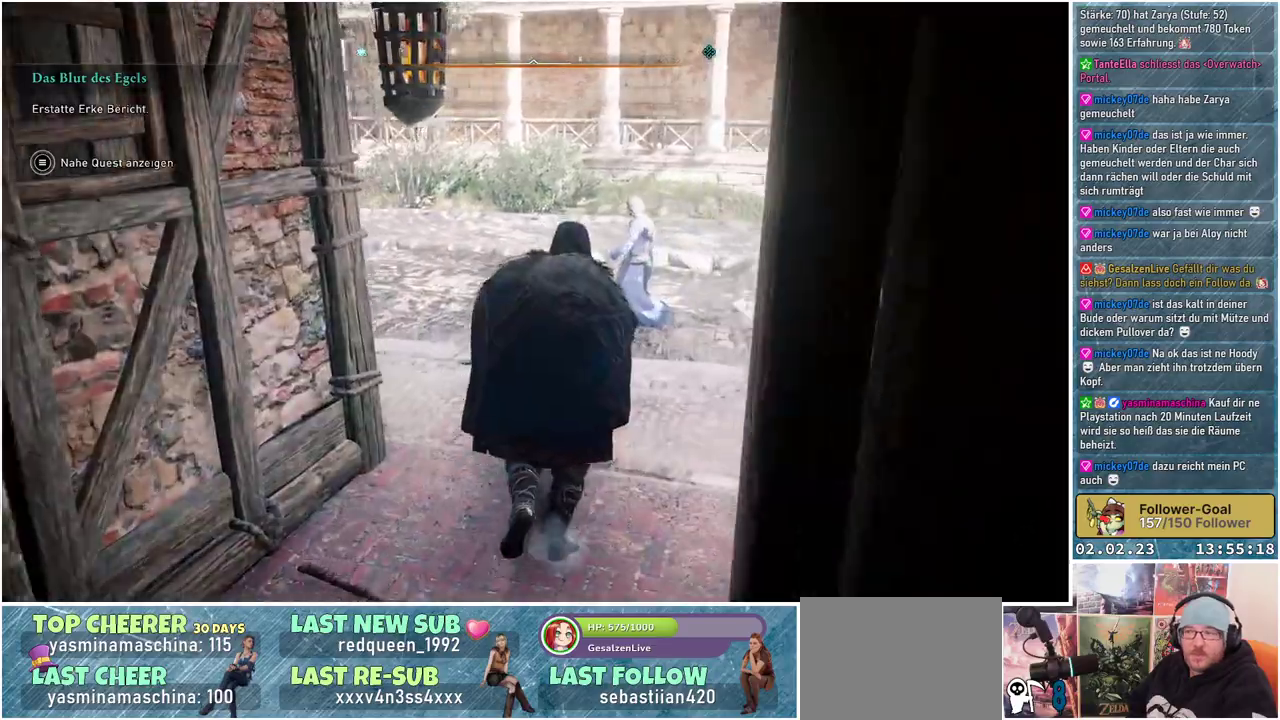
{"buttons": [], "left_stick": "up", "right_stick": "center", "events": []}
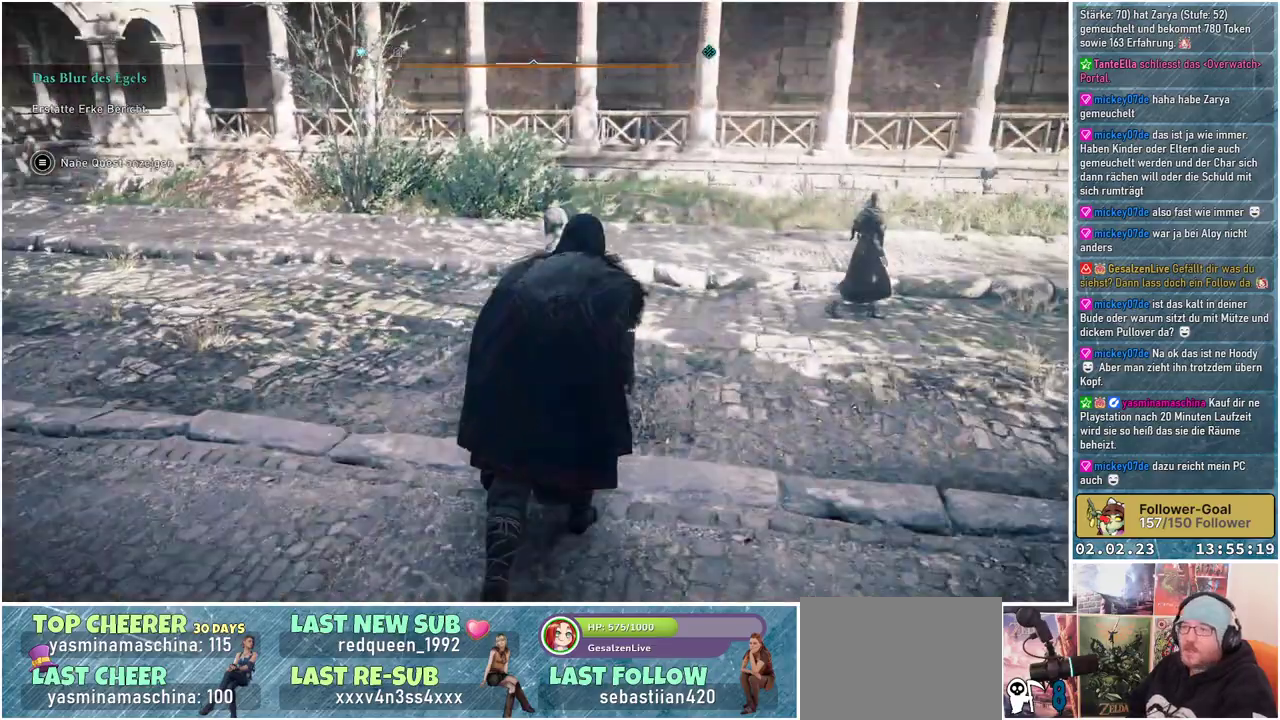
{"buttons": [], "left_stick": "up", "right_stick": "right", "events": [[34, "right_stick", "right"]]}
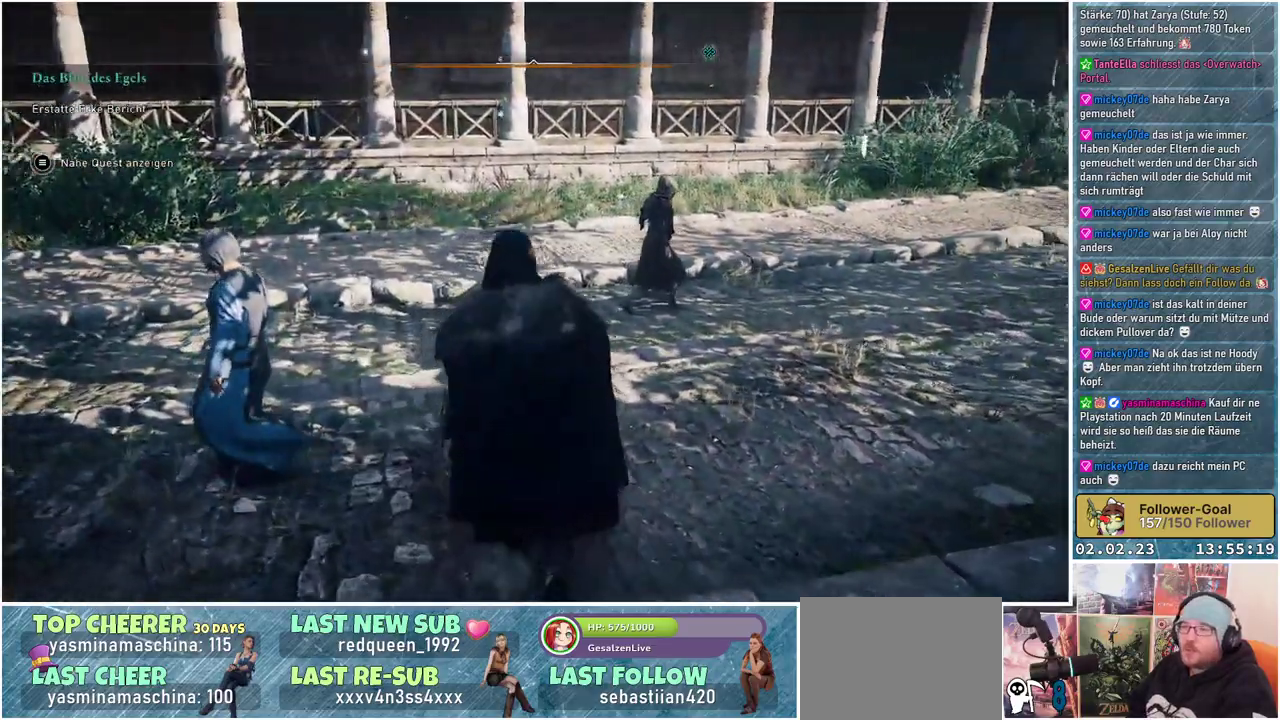
{"buttons": [], "left_stick": "up", "right_stick": "right", "events": []}